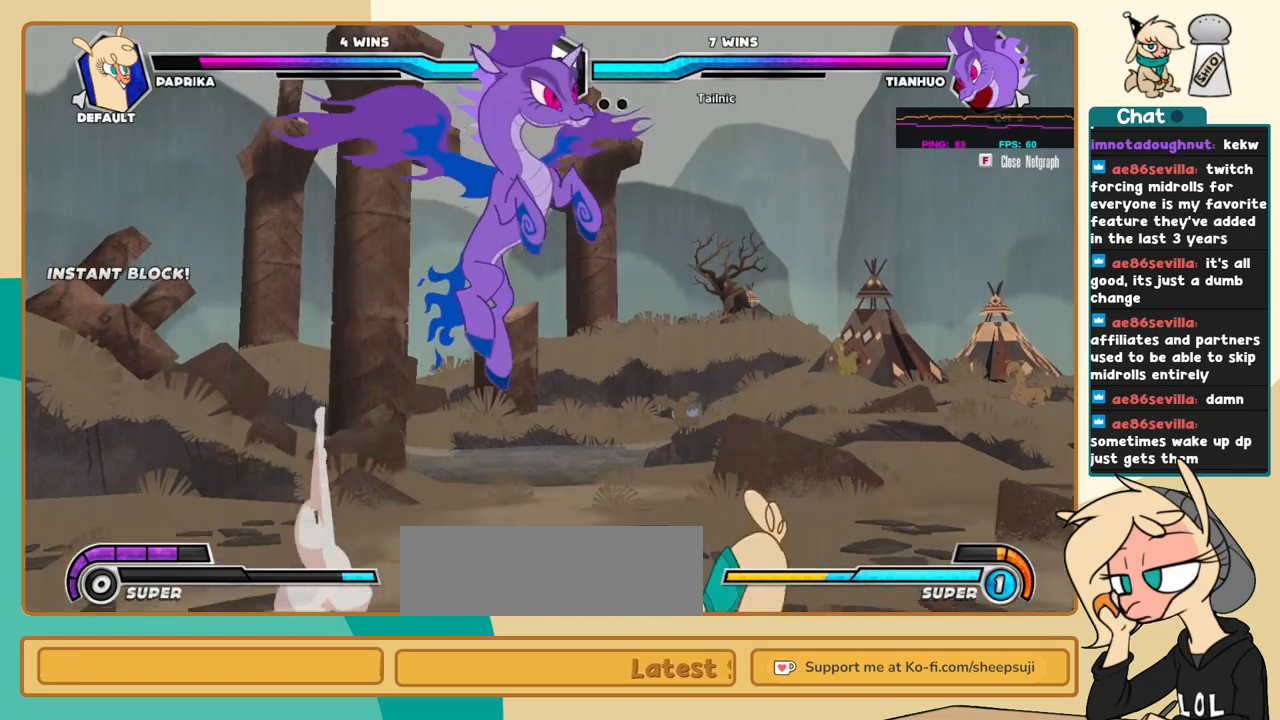
Gameplay with keyboard; each line is a JSON object with the keys held at the frame after it. "events" lists presses ("down") and releases ("up") of "a", "c", "d", "i", "j", "k", "l", "s", "x" and "z" between this image and that frame as [ms after this image, input, new state], when the widget could be followed in between. No other keys are recorded. Mouse input is not recorded.
{"keys": ["j"], "events": [[117, "k", "up"], [150, "l", "up"], [200, "j", "down"], [334, "j", "up"], [384, "j", "down"]]}
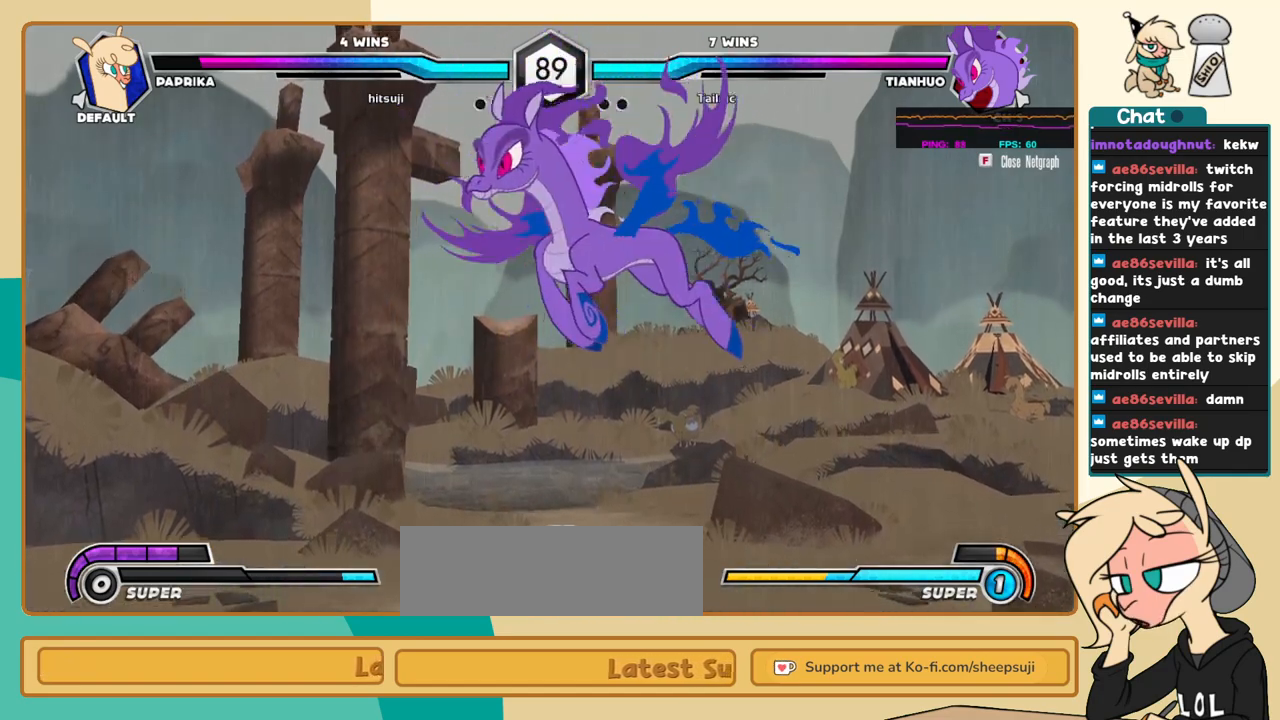
{"keys": ["l"], "events": [[267, "j", "up"], [317, "l", "down"]]}
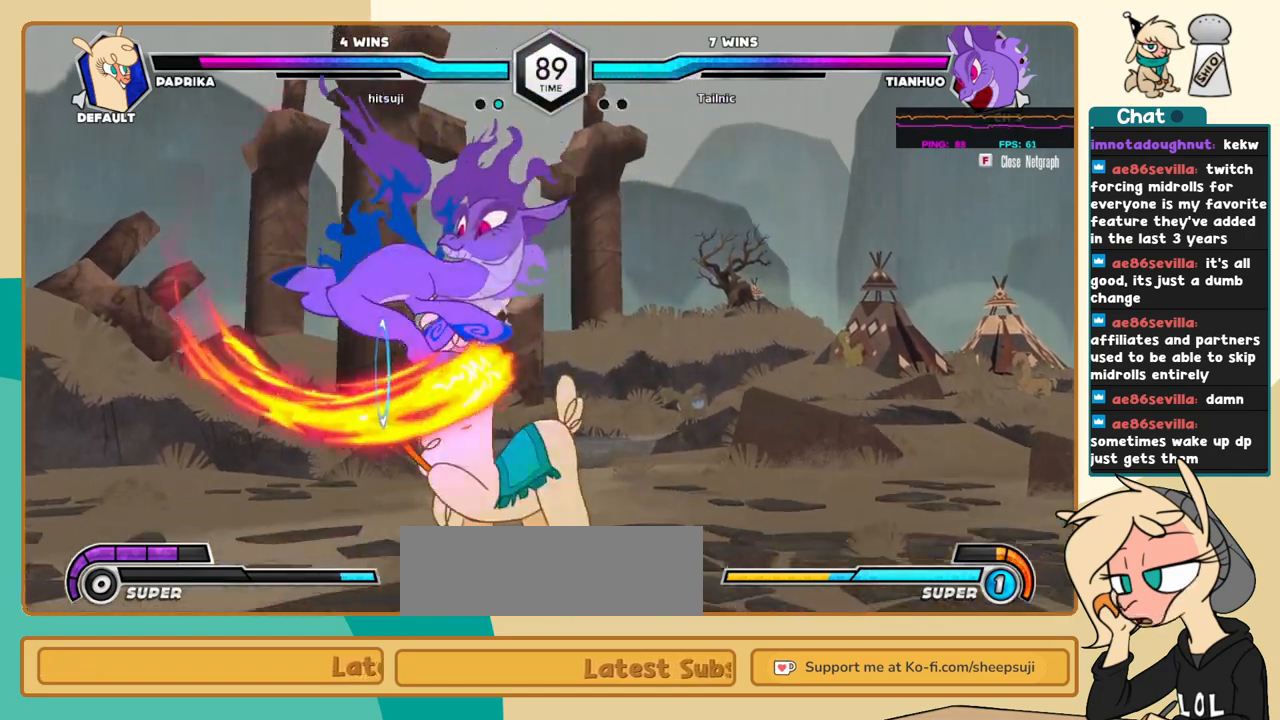
{"keys": ["k", "l"], "events": [[84, "j", "down"], [84, "l", "up"], [184, "j", "up"], [184, "l", "down"], [417, "k", "down"]]}
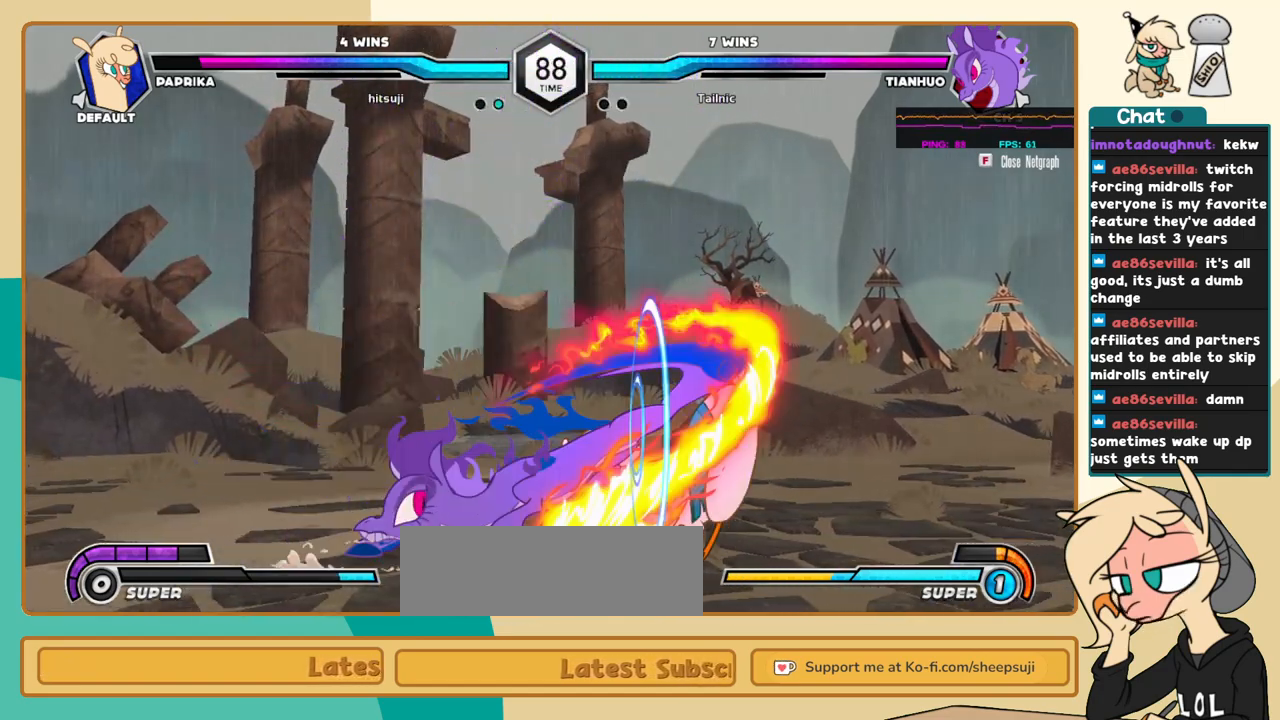
{"keys": ["k", "l"], "events": []}
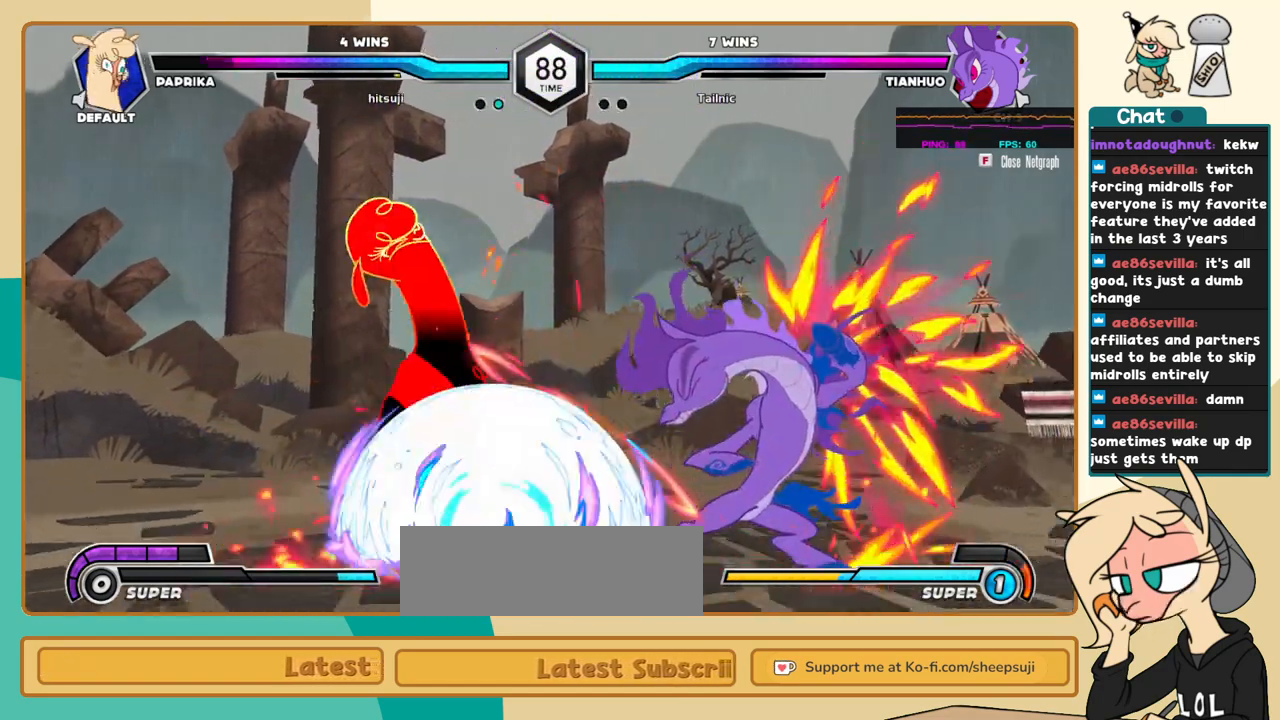
{"keys": ["c", "j"], "events": [[84, "j", "down"], [84, "k", "up"], [84, "l", "up"], [317, "c", "down"]]}
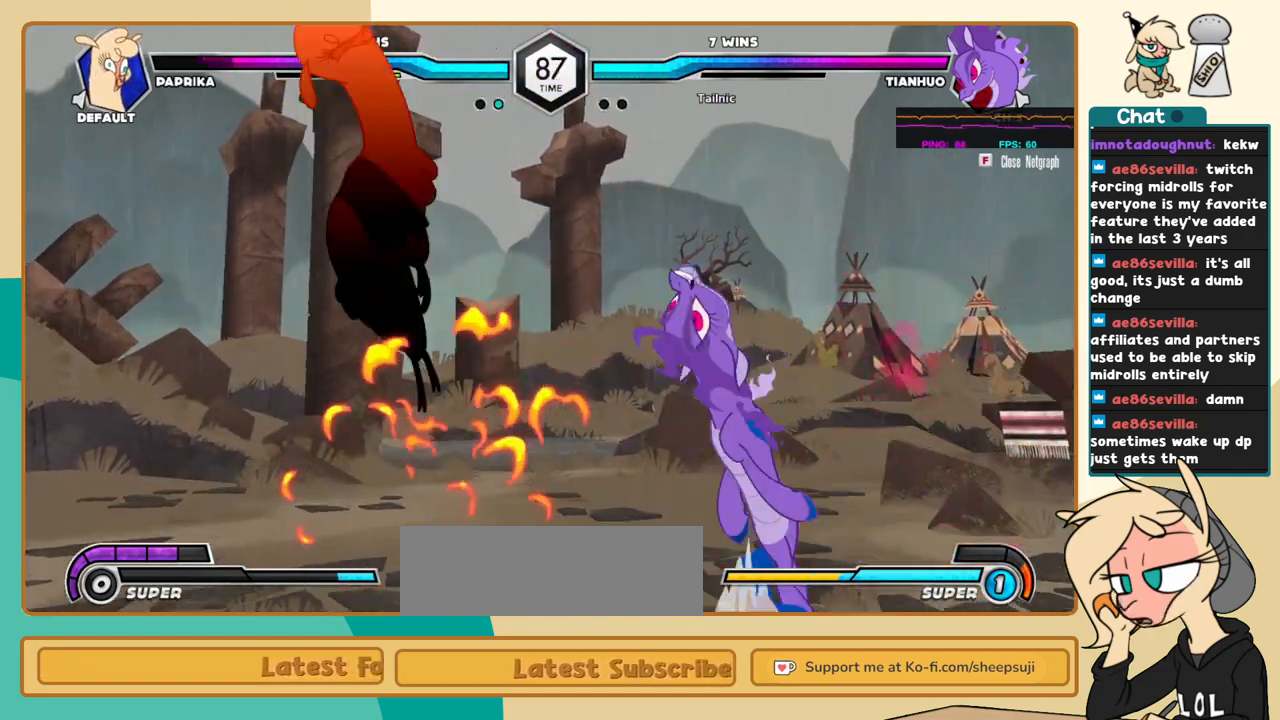
{"keys": ["c", "j"], "events": []}
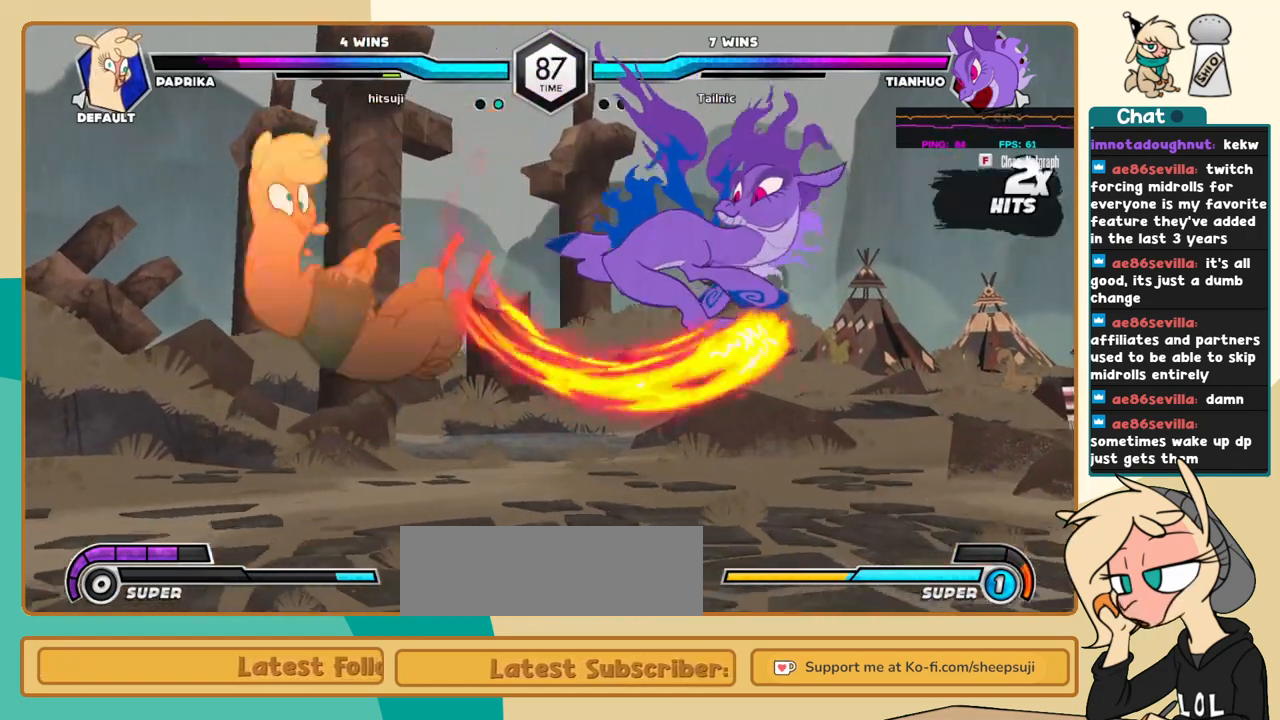
{"keys": ["j"], "events": [[384, "c", "up"]]}
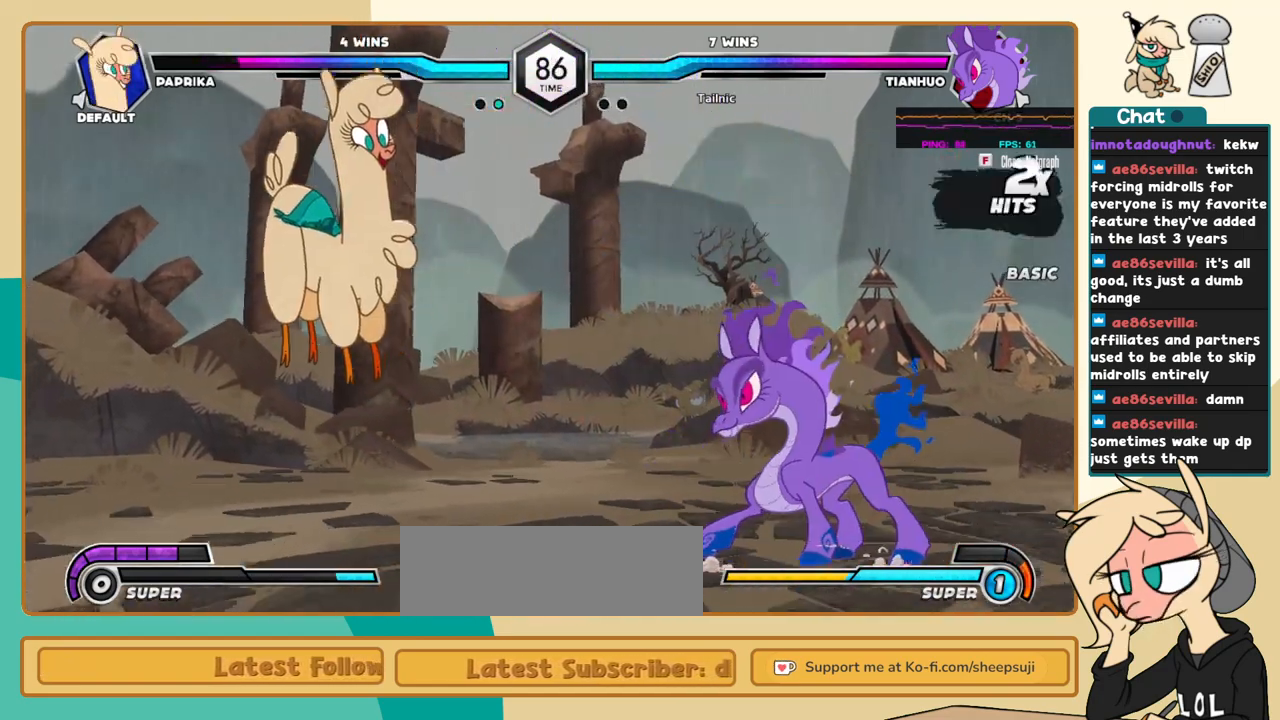
{"keys": ["j", "k"], "events": [[167, "k", "down"]]}
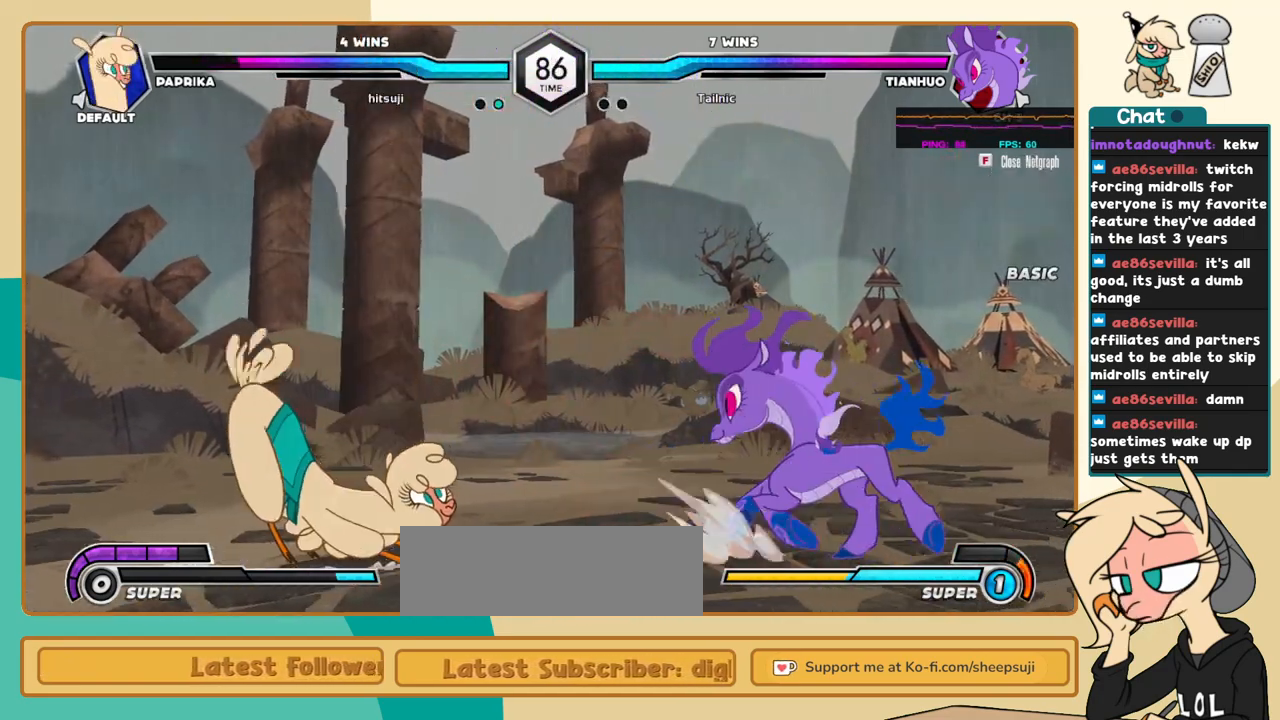
{"keys": ["l"], "events": [[50, "j", "up"], [50, "k", "up"], [50, "l", "down"], [84, "s", "down"], [134, "s", "up"]]}
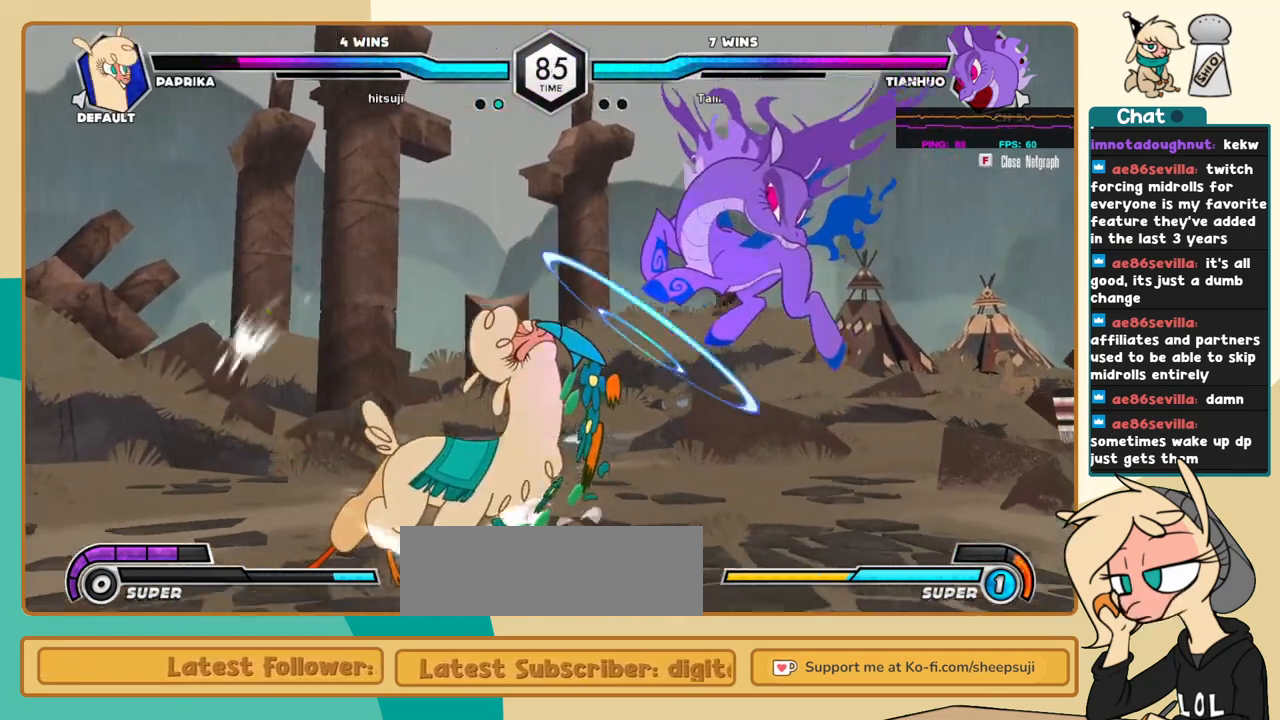
{"keys": ["j"], "events": [[100, "l", "up"], [384, "j", "down"], [434, "j", "up"], [484, "j", "down"]]}
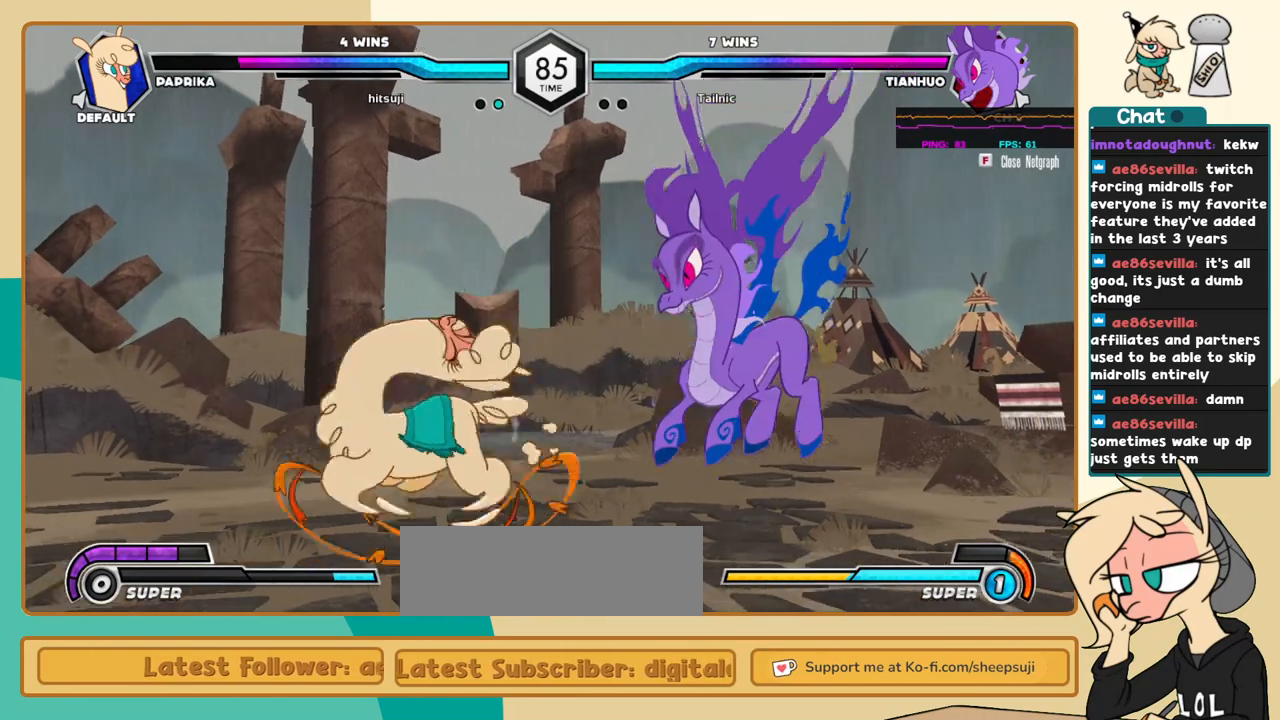
{"keys": ["j", "k"], "events": [[117, "s", "down"], [167, "s", "up"], [217, "k", "down"], [350, "c", "down"], [400, "c", "up"]]}
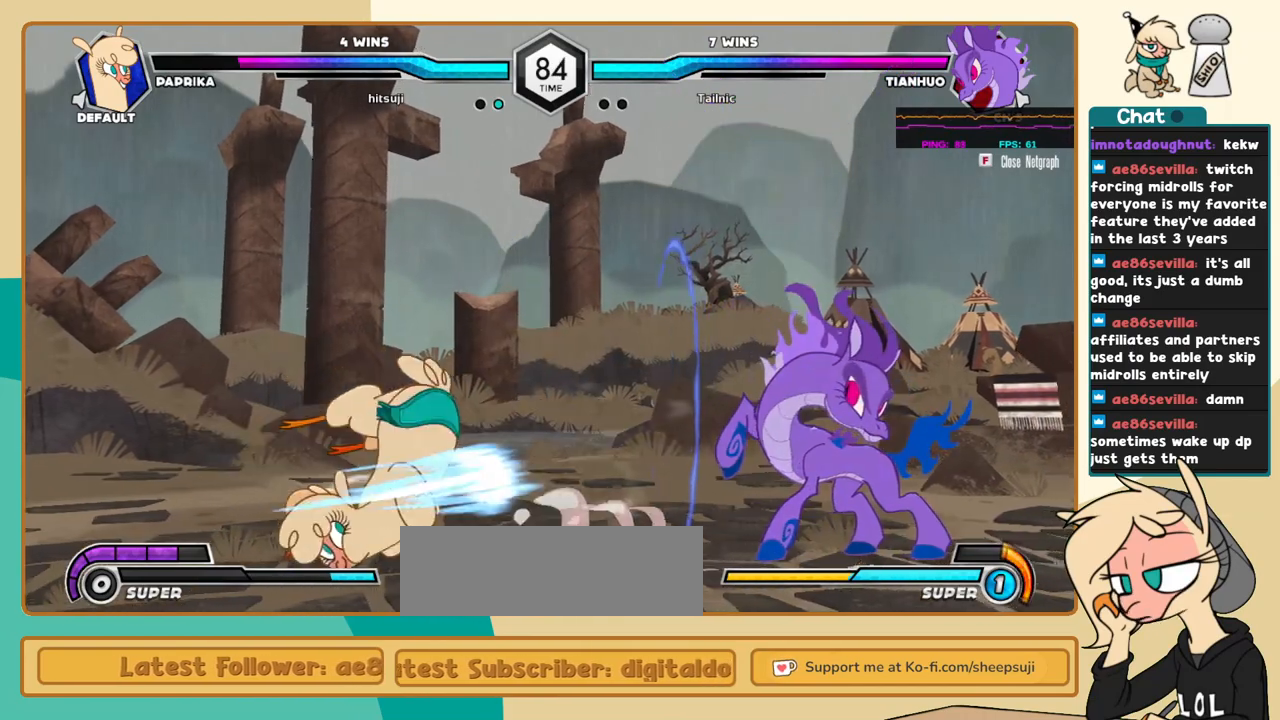
{"keys": [], "events": [[184, "j", "up"], [184, "k", "up"], [234, "z", "down"], [284, "z", "up"]]}
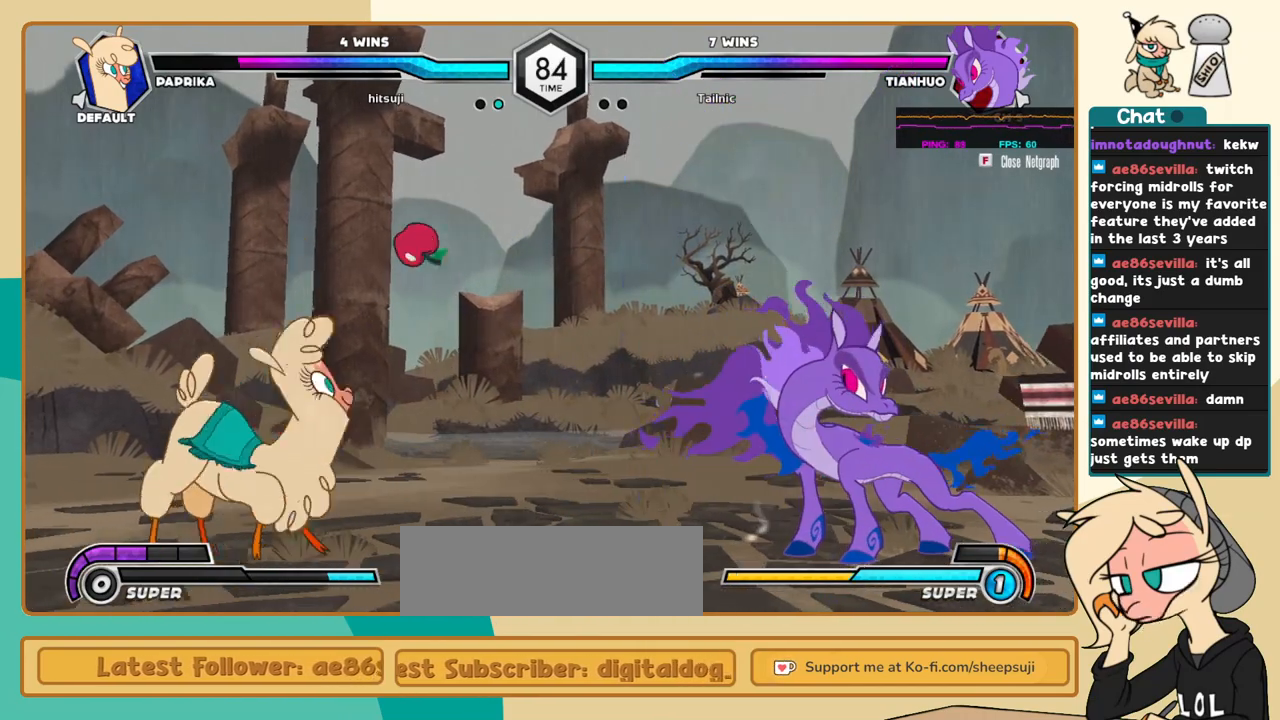
{"keys": [], "events": [[434, "j", "down"], [484, "j", "up"]]}
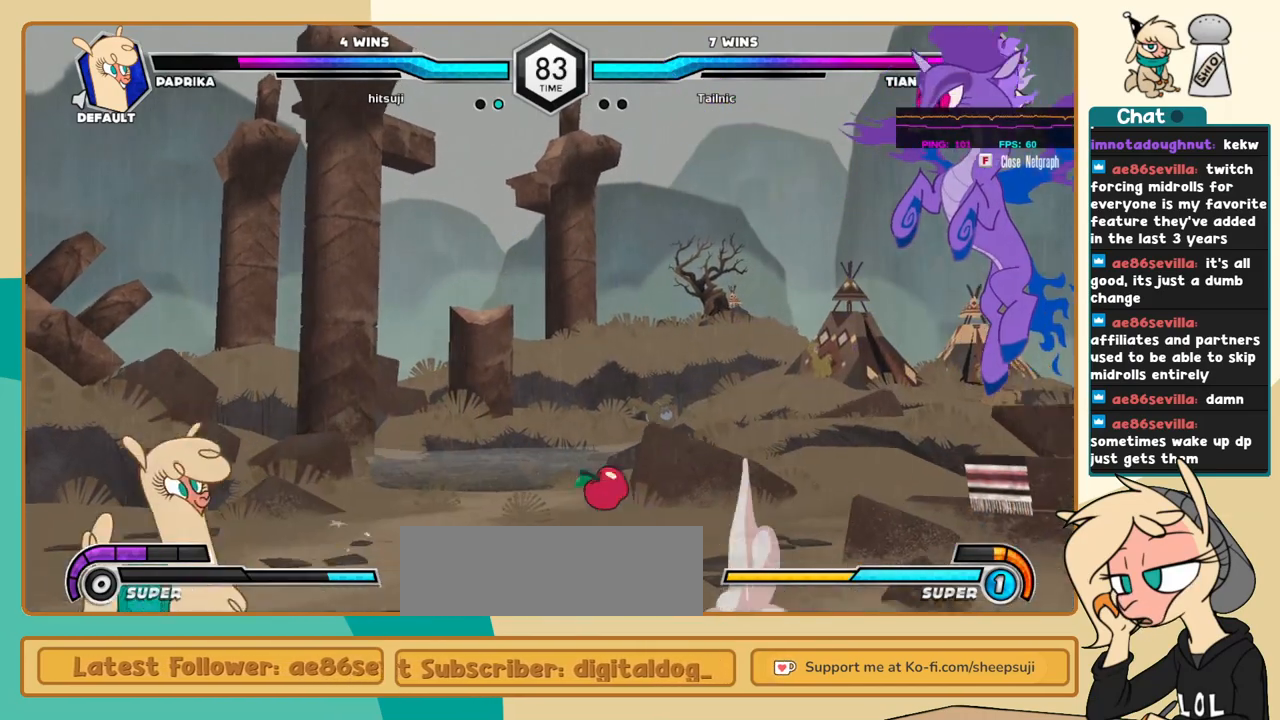
{"keys": [], "events": [[117, "l", "down"], [217, "l", "up"], [267, "l", "down"], [500, "l", "up"]]}
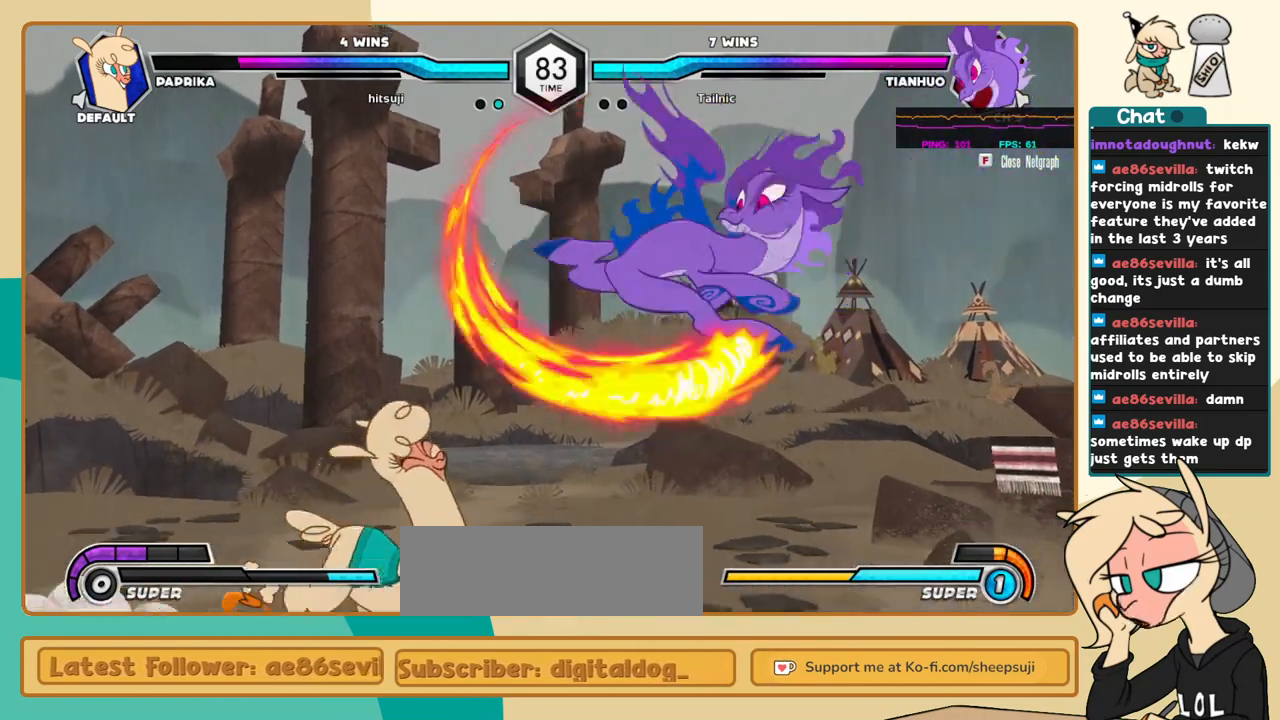
{"keys": ["j", "k"], "events": [[50, "j", "down"], [334, "k", "down"], [417, "x", "down"], [467, "x", "up"]]}
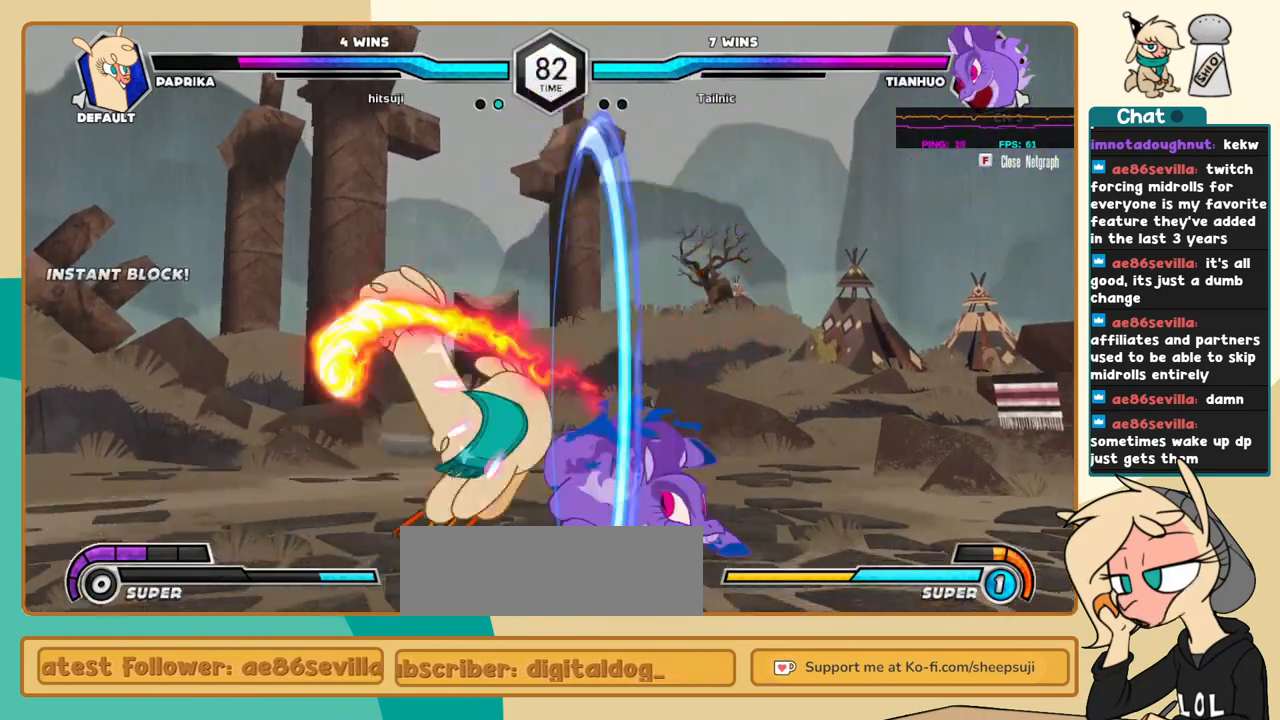
{"keys": ["j", "k"], "events": []}
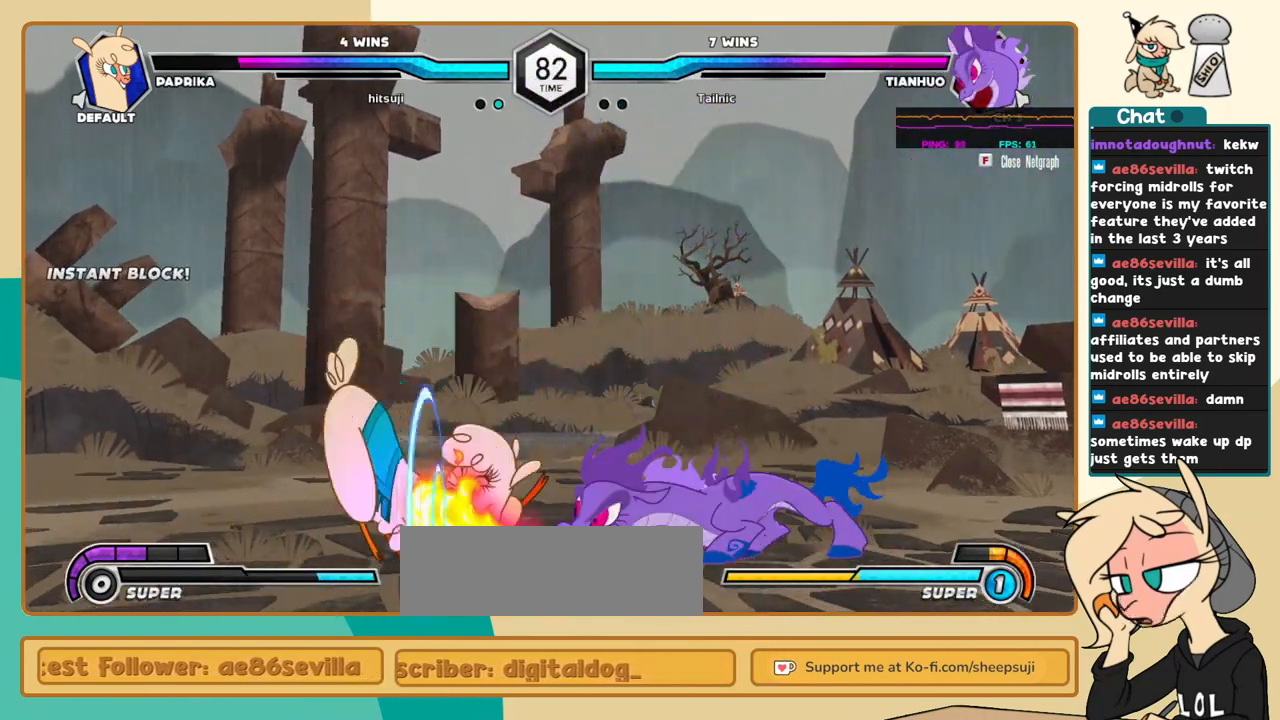
{"keys": ["l"], "events": [[267, "j", "up"], [267, "k", "up"], [267, "l", "down"], [367, "a", "down"], [400, "a", "up"]]}
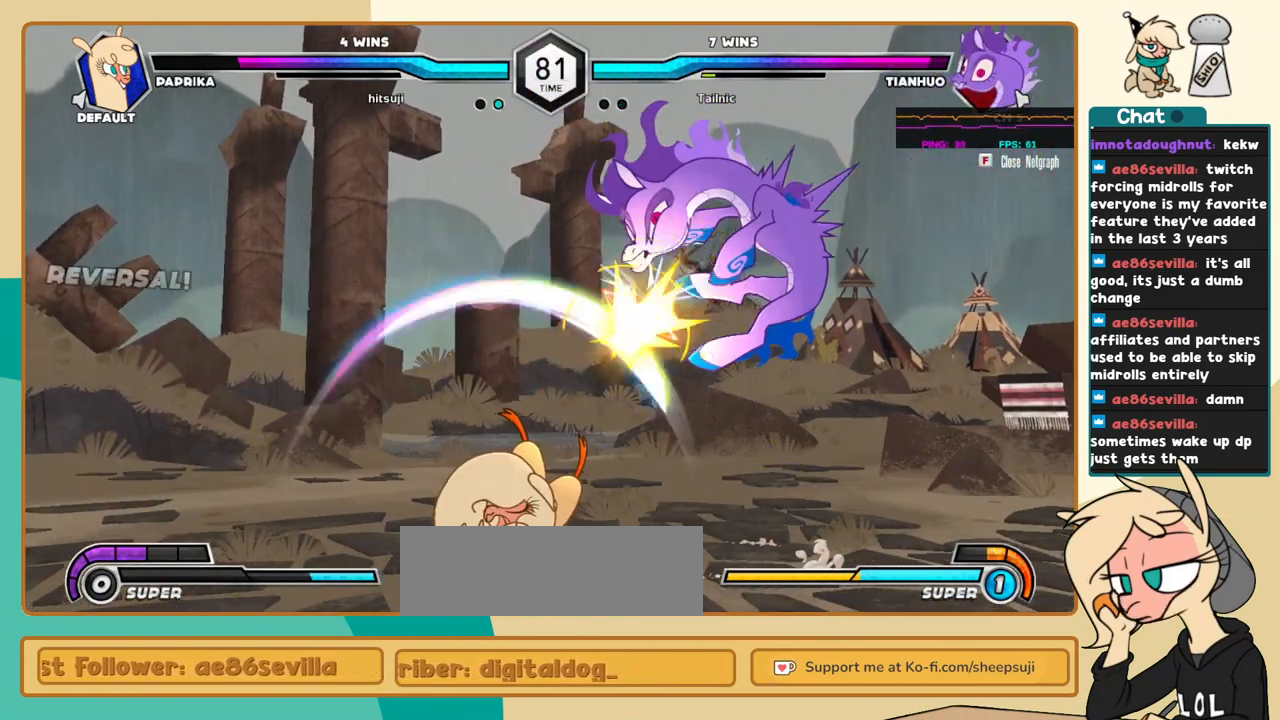
{"keys": ["c", "l"], "events": [[367, "c", "down"]]}
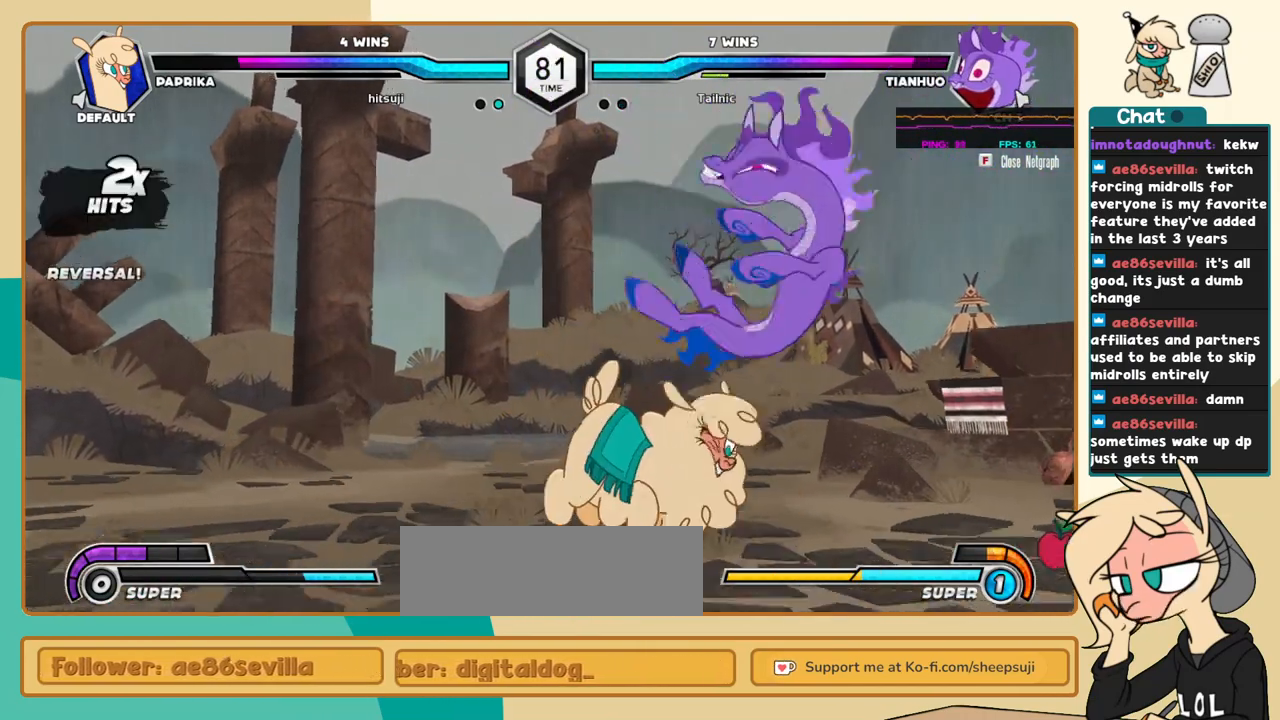
{"keys": [], "events": [[17, "c", "up"], [100, "l", "up"], [434, "c", "down"], [484, "c", "up"]]}
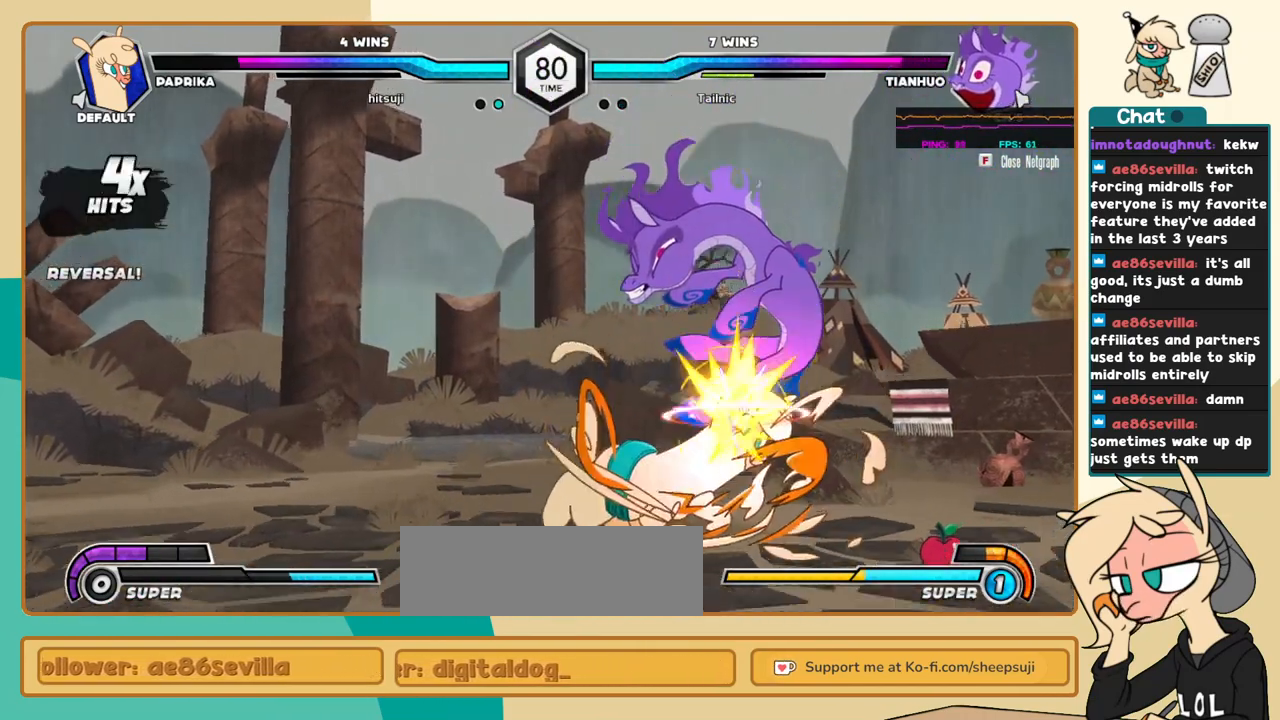
{"keys": ["i"], "events": [[267, "c", "down"], [317, "c", "up"], [500, "i", "down"]]}
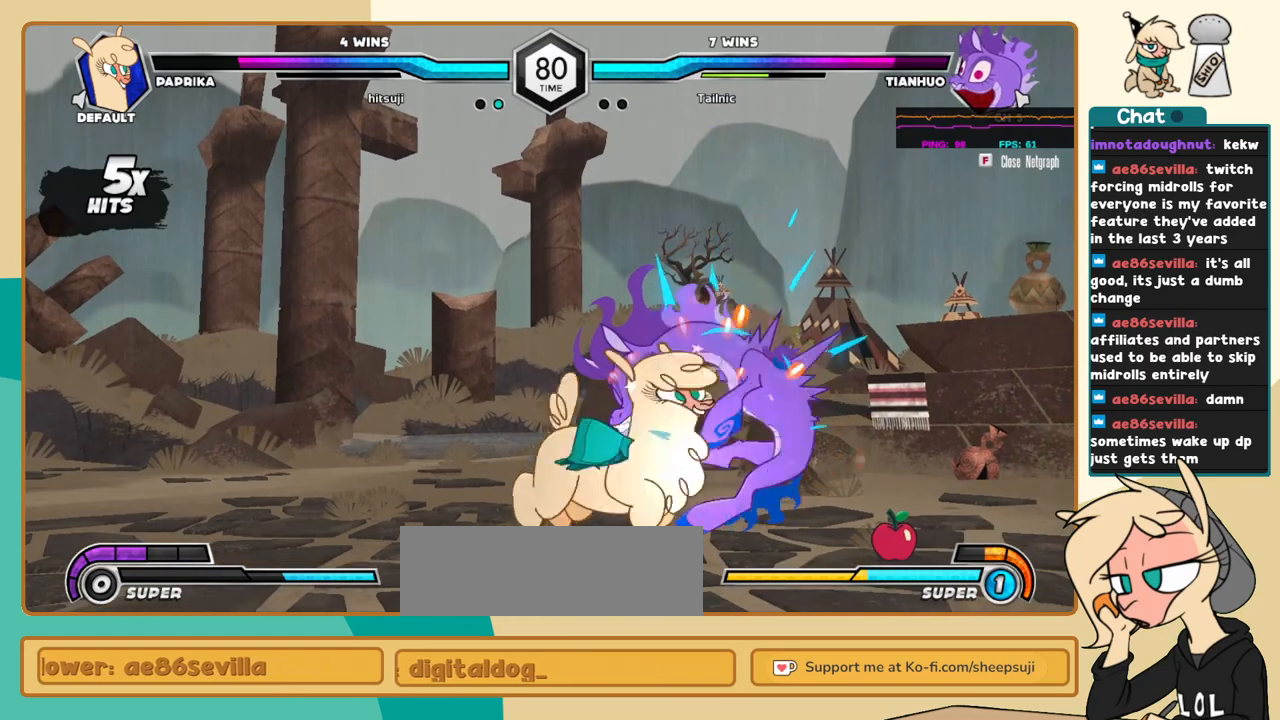
{"keys": ["j", "k"], "events": [[50, "c", "down"], [50, "i", "up"], [134, "c", "up"], [234, "j", "down"], [334, "k", "down"]]}
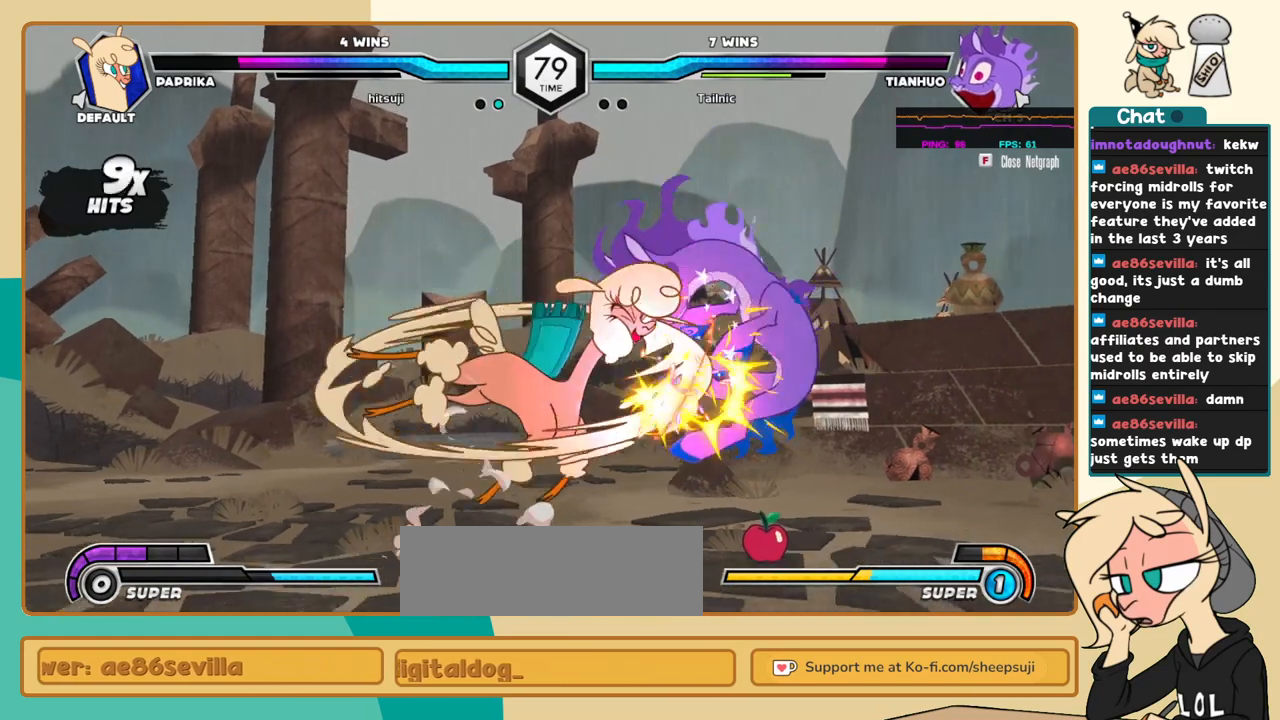
{"keys": ["j", "k"], "events": [[384, "c", "down"], [484, "c", "up"]]}
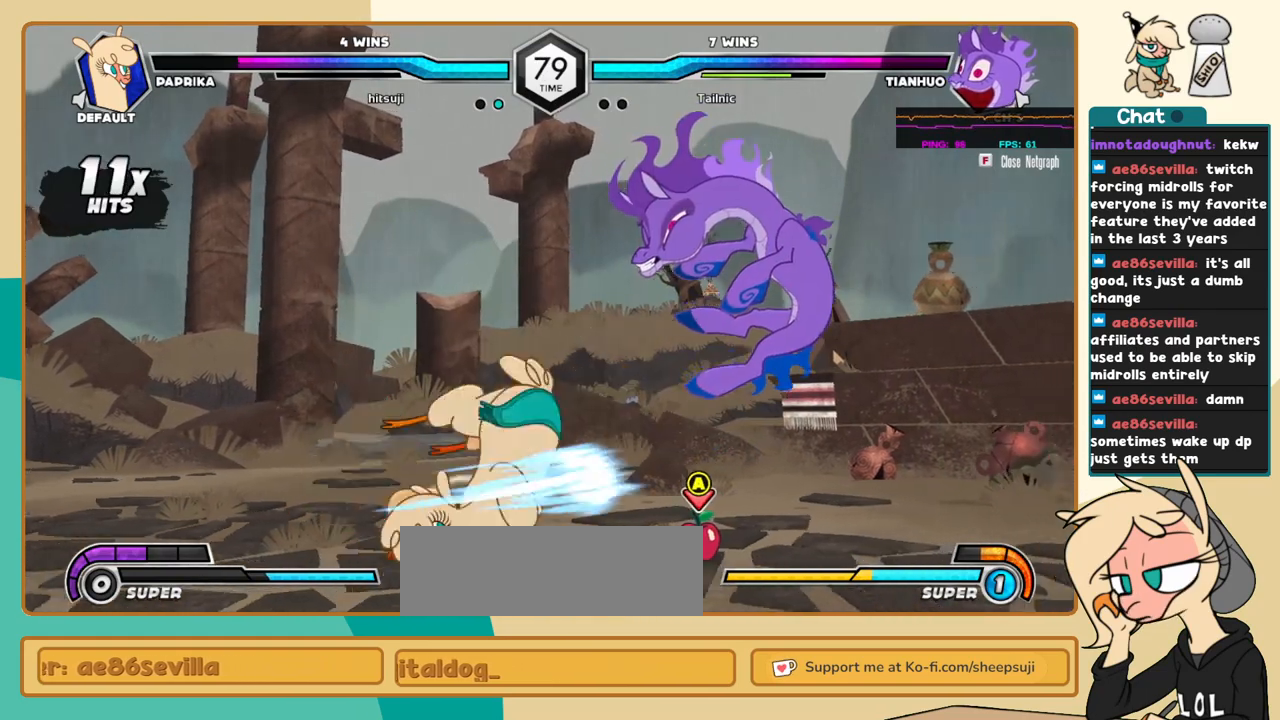
{"keys": ["l"], "events": [[317, "j", "up"], [317, "k", "up"], [317, "l", "down"], [350, "s", "down"], [400, "s", "up"]]}
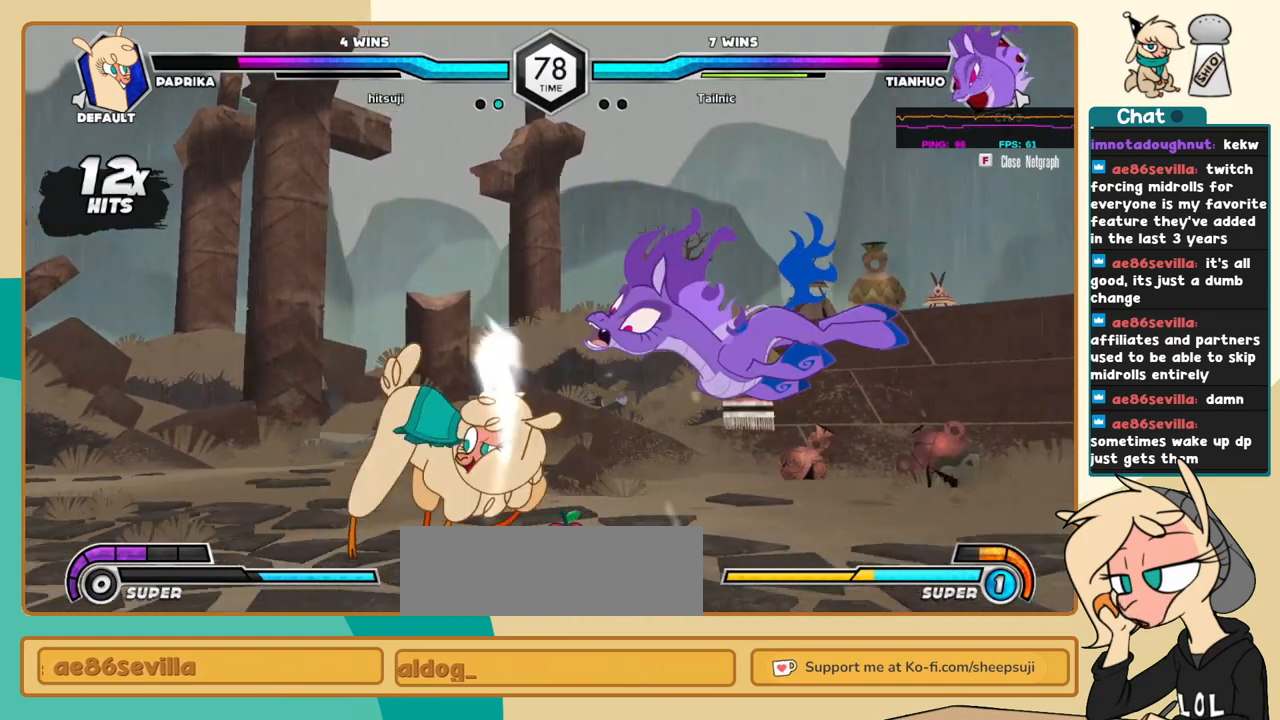
{"keys": [], "events": [[417, "i", "down"], [467, "i", "up"], [467, "l", "up"]]}
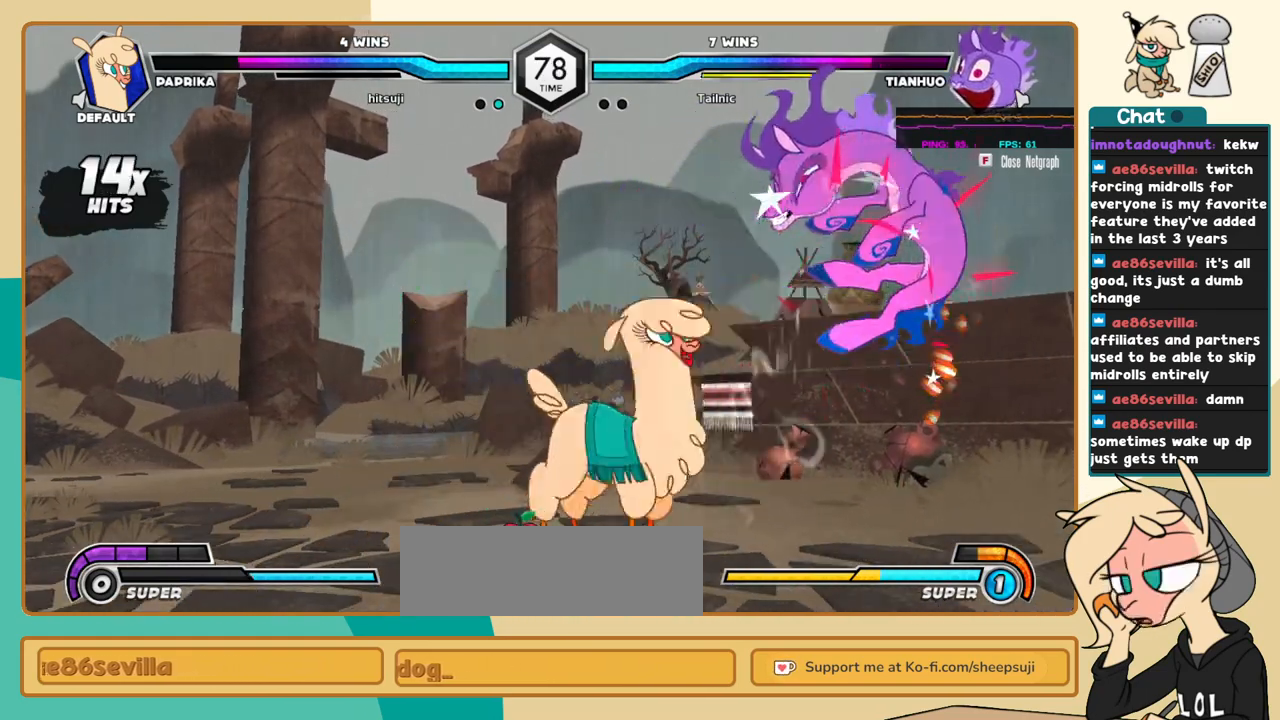
{"keys": ["j"], "events": [[17, "s", "down"], [100, "s", "up"], [250, "c", "down"], [350, "c", "up"], [384, "j", "down"]]}
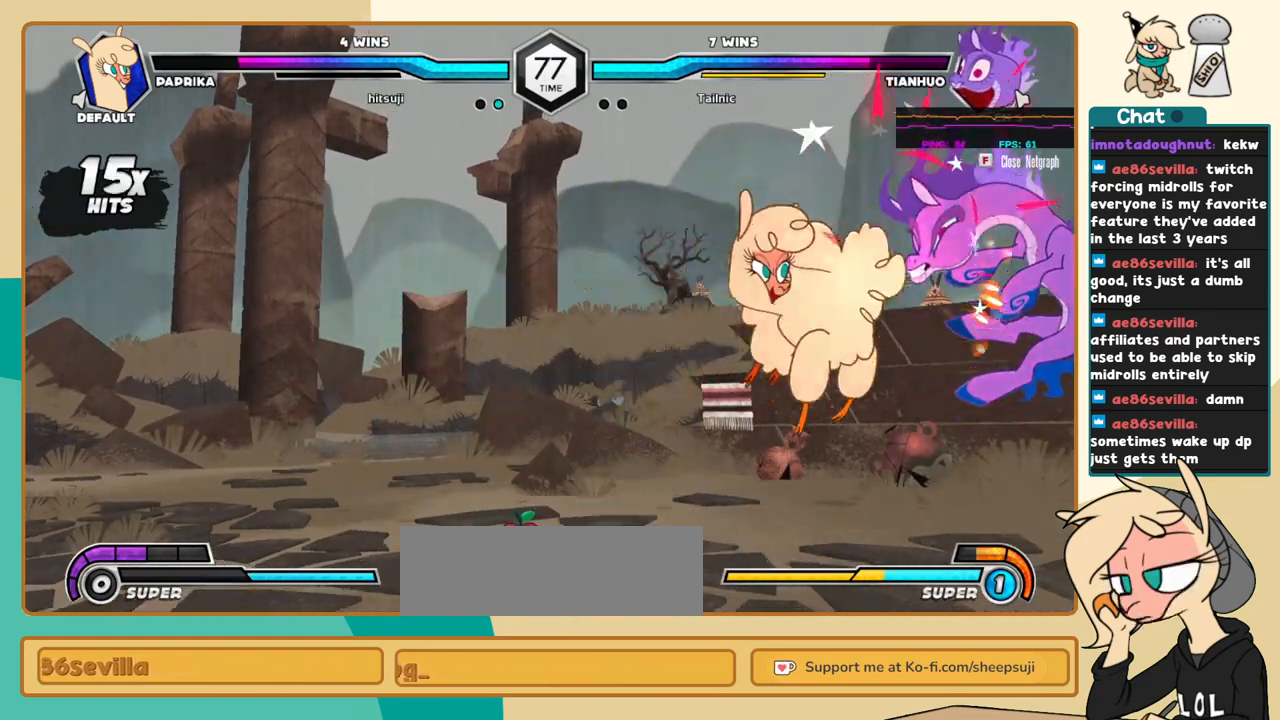
{"keys": ["j", "k"], "events": [[167, "k", "down"]]}